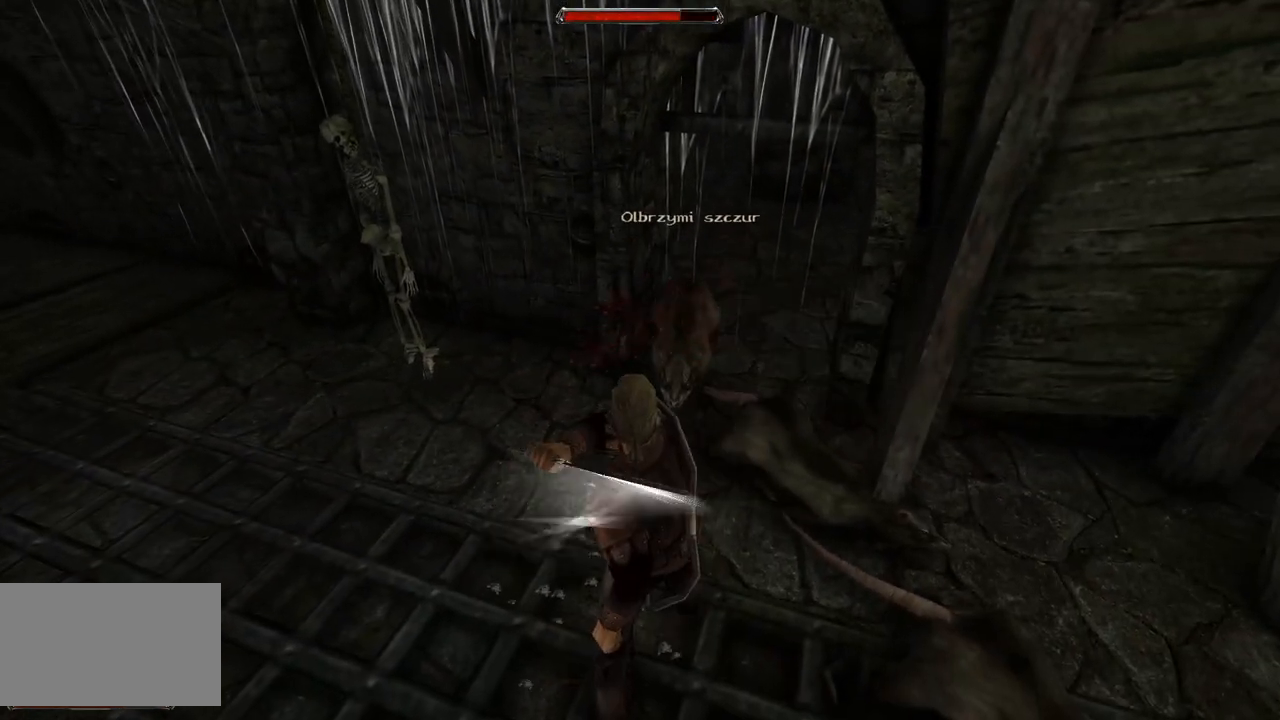
Gameplay with keyboard and mouse; each line is a JSON object with the keys and mouse buttons held at the frame after it. "events" lists presses ("down") and releases ("up") of "a", "ctrl", "d", "e", "q", "s", "shift", "space", "w", "mouse_left", "mouse_wheel", "mouse_right", "mouse_mb4" and "mouse_mb5" between this image and that frame as [ms after this image, input, new state], when the widget could be followed in between. "mouse_left", "mouse_wheel", "mouse_right", "mouse_mb4", "mouse_mb5" = the "left", "wheel", "right", "mb4", "mb5" buttons of the "mouse" list. No other keys are recorded. "wheel" means that the mouse wheel is clicked or scrolled. Mouse movement is not recorded.
{"keys": [], "mouse": [], "events": [[120, "mouse_left", "down"], [320, "mouse_left", "up"]]}
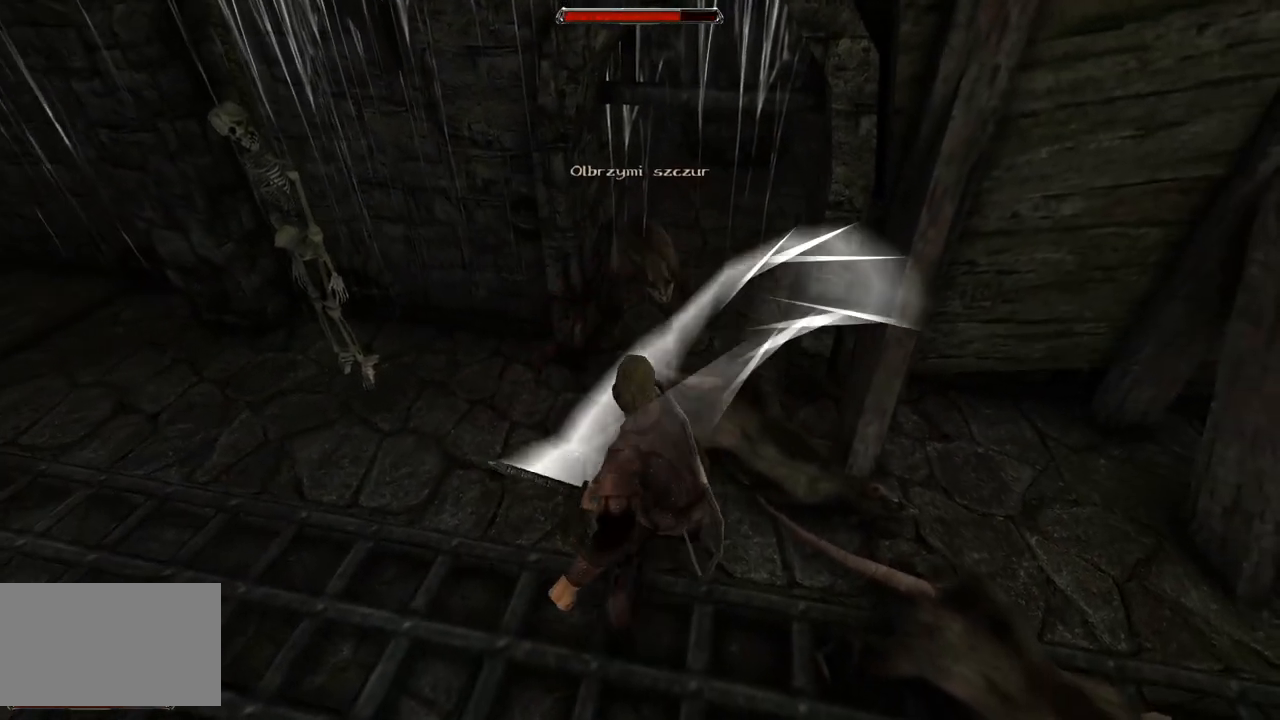
{"keys": [], "mouse": [], "events": [[240, "mouse_left", "down"], [480, "mouse_left", "up"]]}
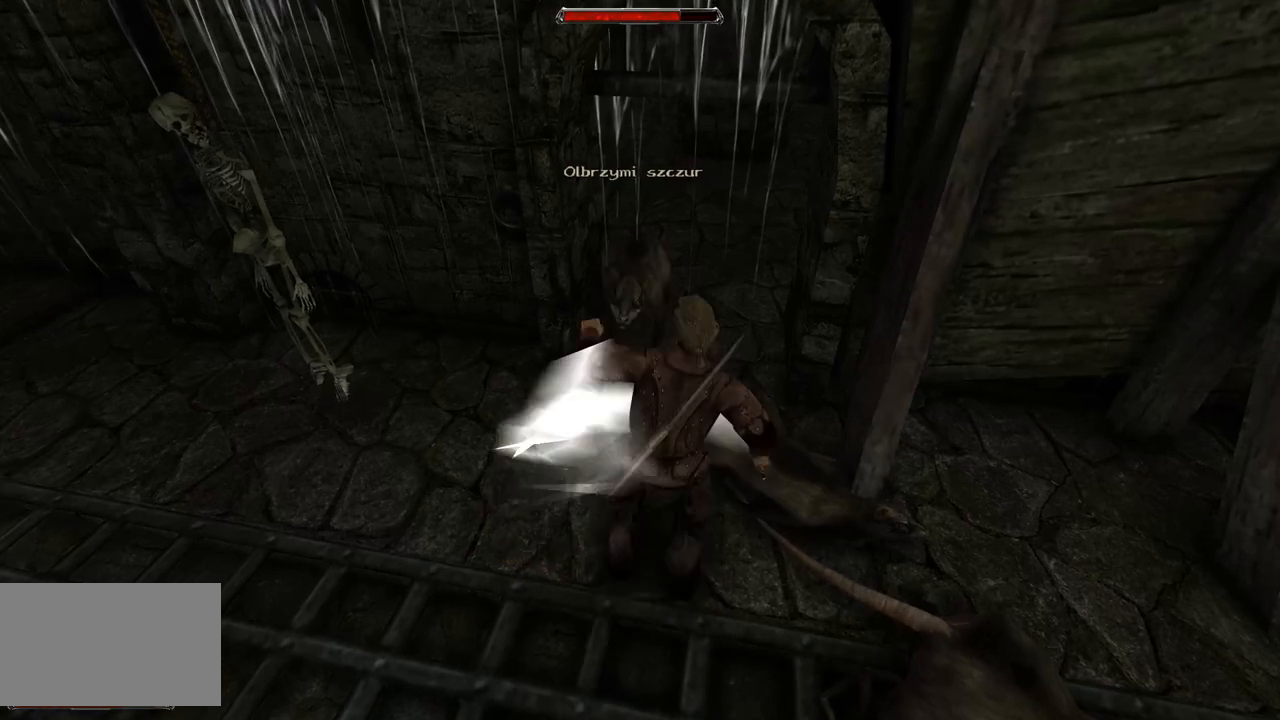
{"keys": [], "mouse": ["left"], "events": [[500, "mouse_left", "down"]]}
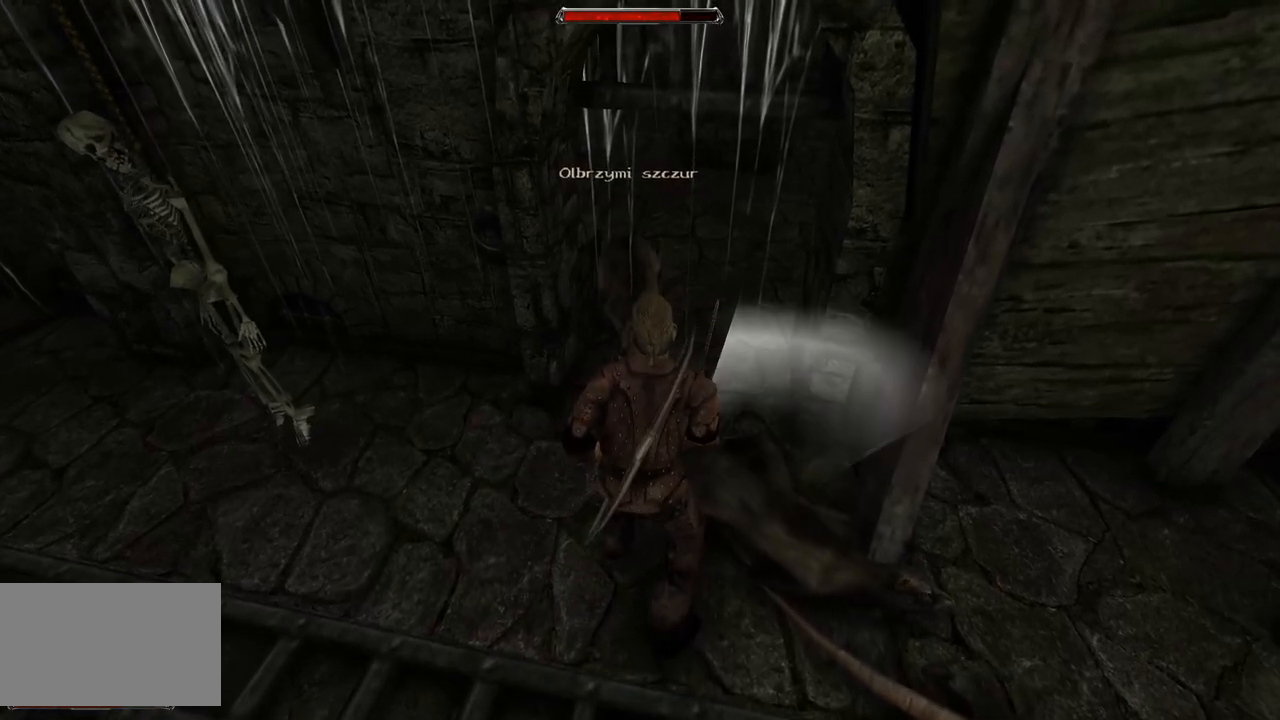
{"keys": [], "mouse": [], "events": [[200, "mouse_left", "up"]]}
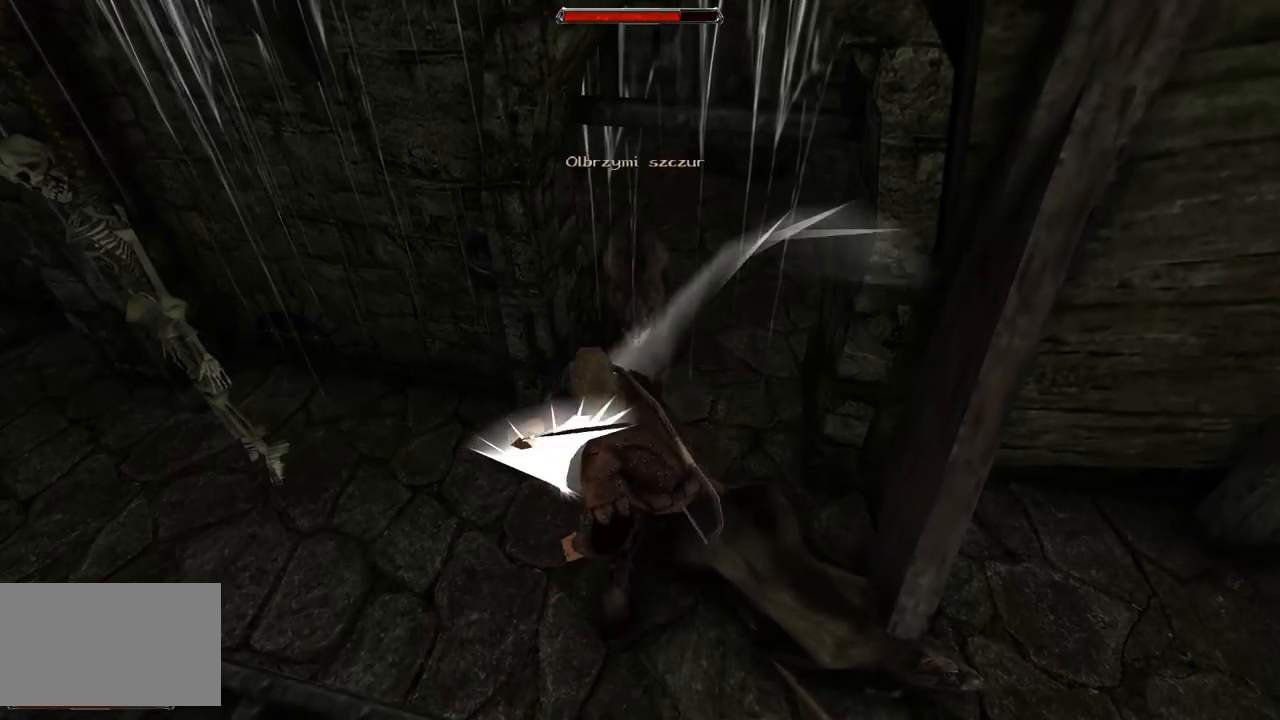
{"keys": [], "mouse": [], "events": [[120, "mouse_left", "down"], [400, "mouse_left", "up"]]}
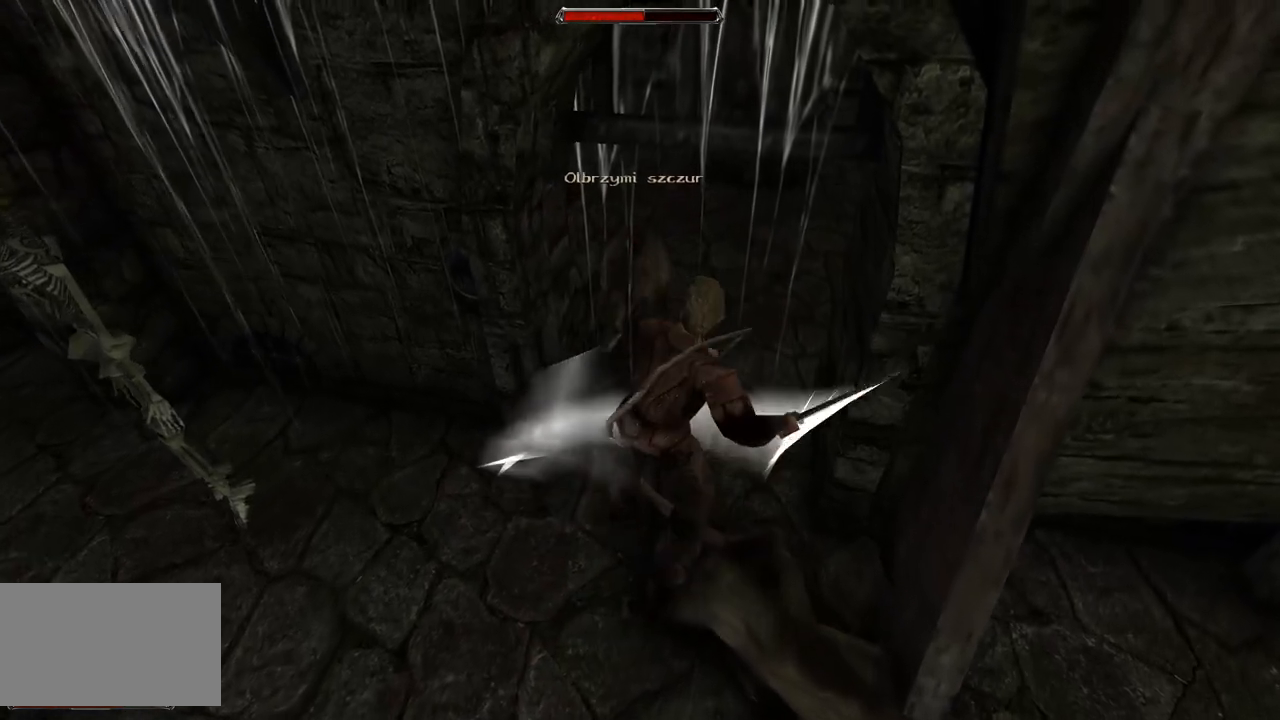
{"keys": [], "mouse": [], "events": [[240, "mouse_left", "down"], [480, "mouse_left", "up"]]}
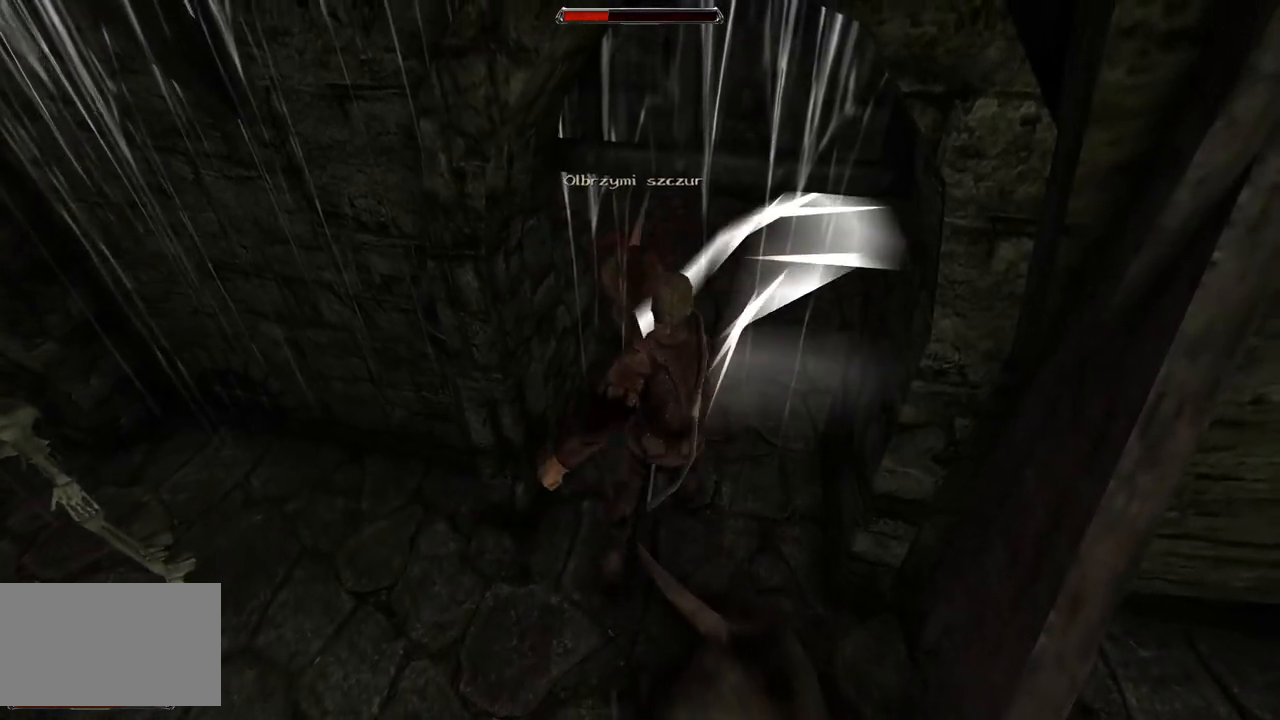
{"keys": [], "mouse": ["left"], "events": [[300, "mouse_left", "down"]]}
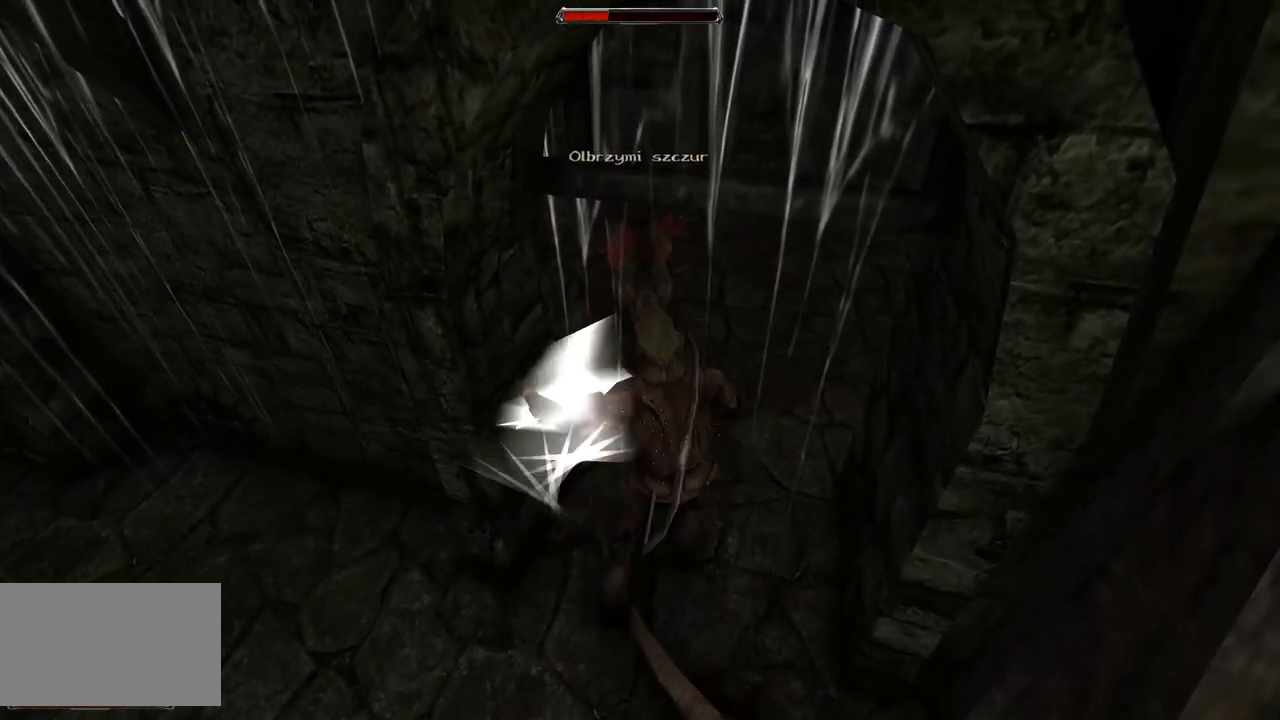
{"keys": [], "mouse": ["left"], "events": [[40, "mouse_left", "up"], [400, "mouse_left", "down"]]}
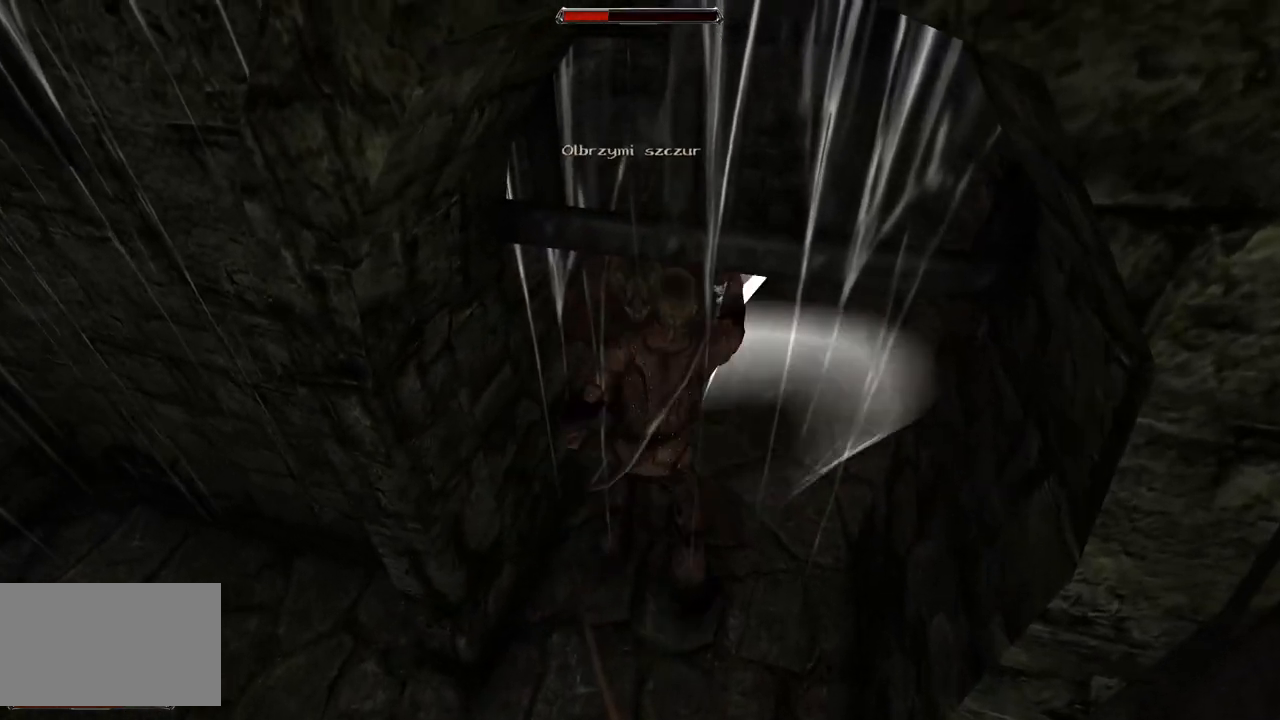
{"keys": [], "mouse": [], "events": [[140, "mouse_left", "up"]]}
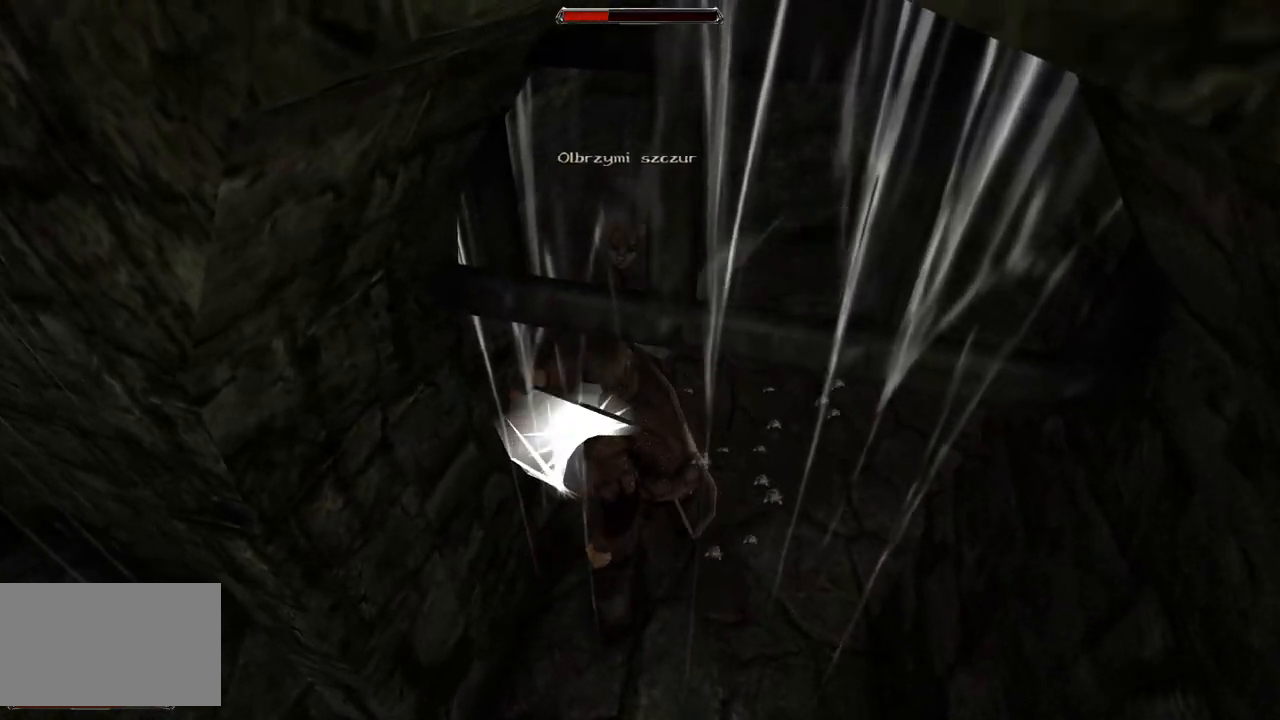
{"keys": [], "mouse": [], "events": [[80, "mouse_left", "down"], [300, "mouse_left", "up"]]}
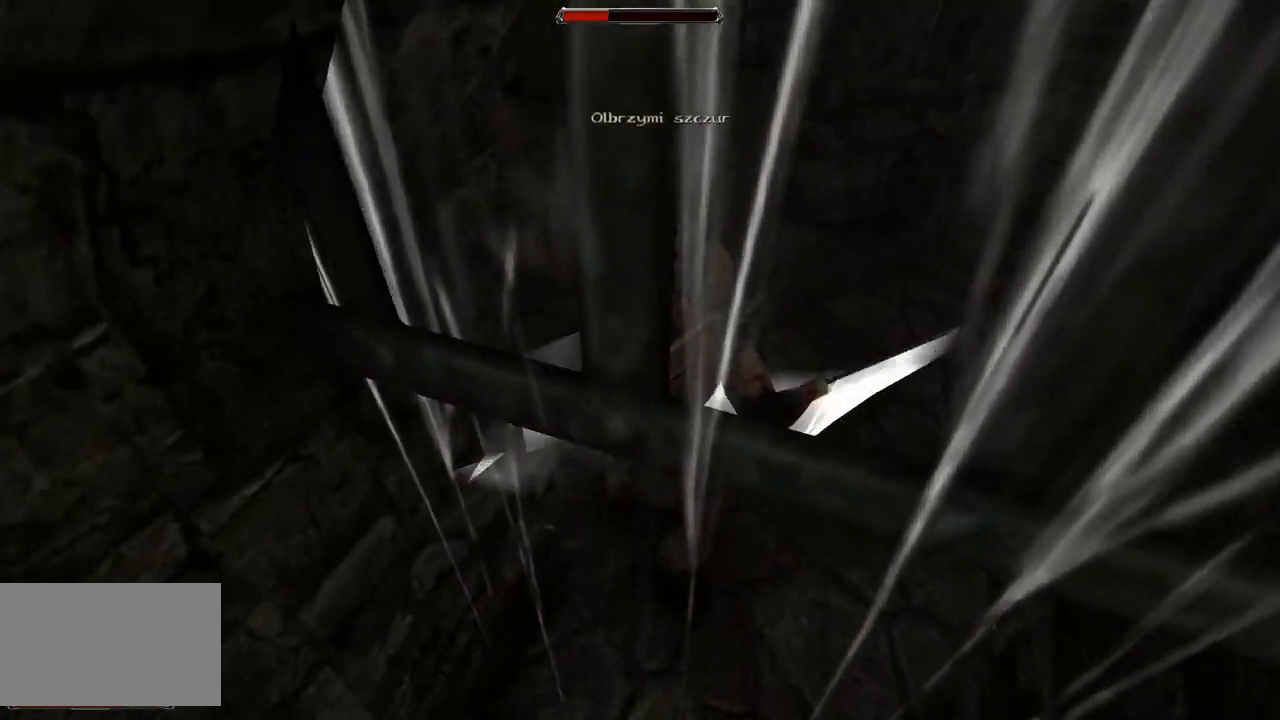
{"keys": [], "mouse": [], "events": [[220, "mouse_left", "down"], [460, "mouse_left", "up"]]}
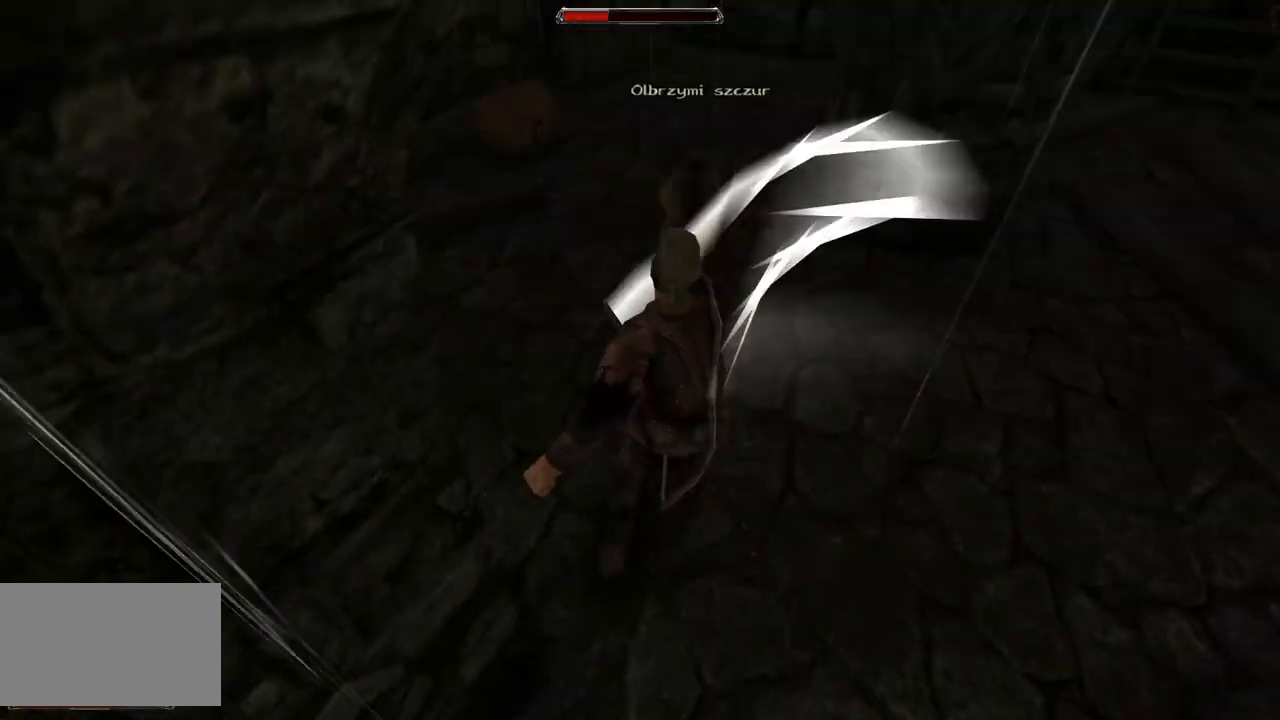
{"keys": [], "mouse": ["left"], "events": [[360, "mouse_left", "down"]]}
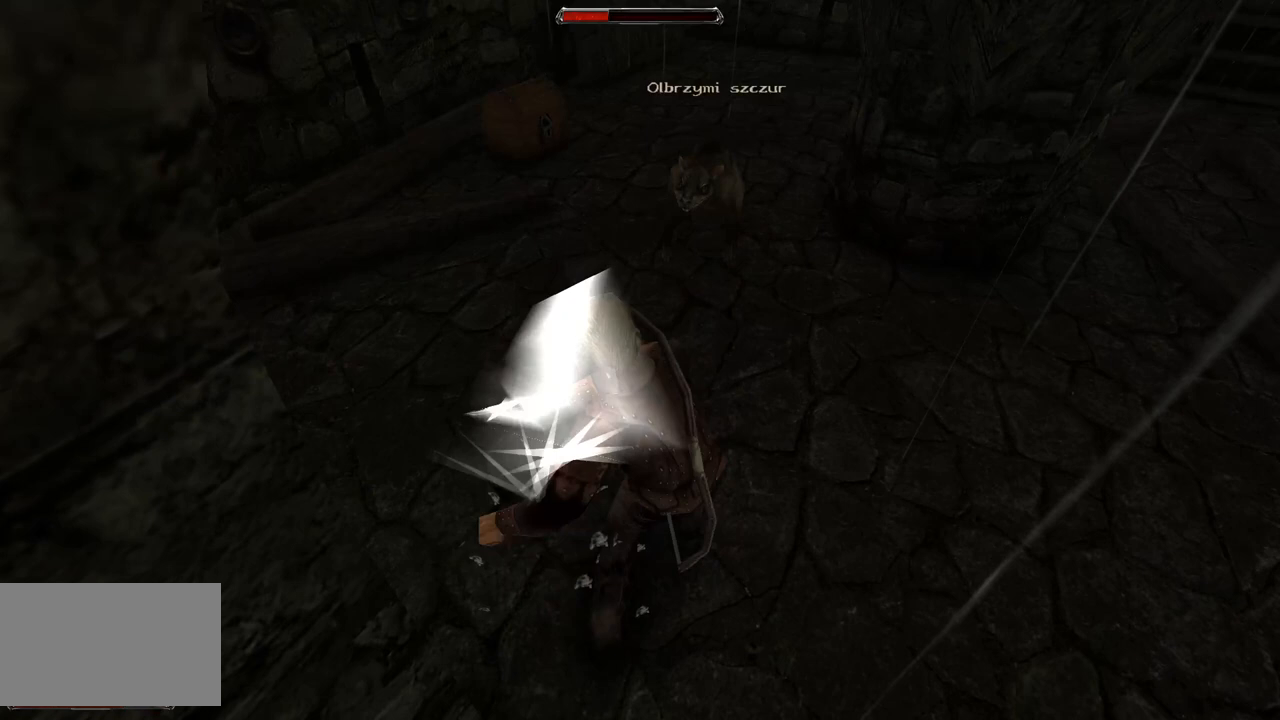
{"keys": ["w"], "mouse": [], "events": [[120, "mouse_left", "up"], [440, "w", "down"]]}
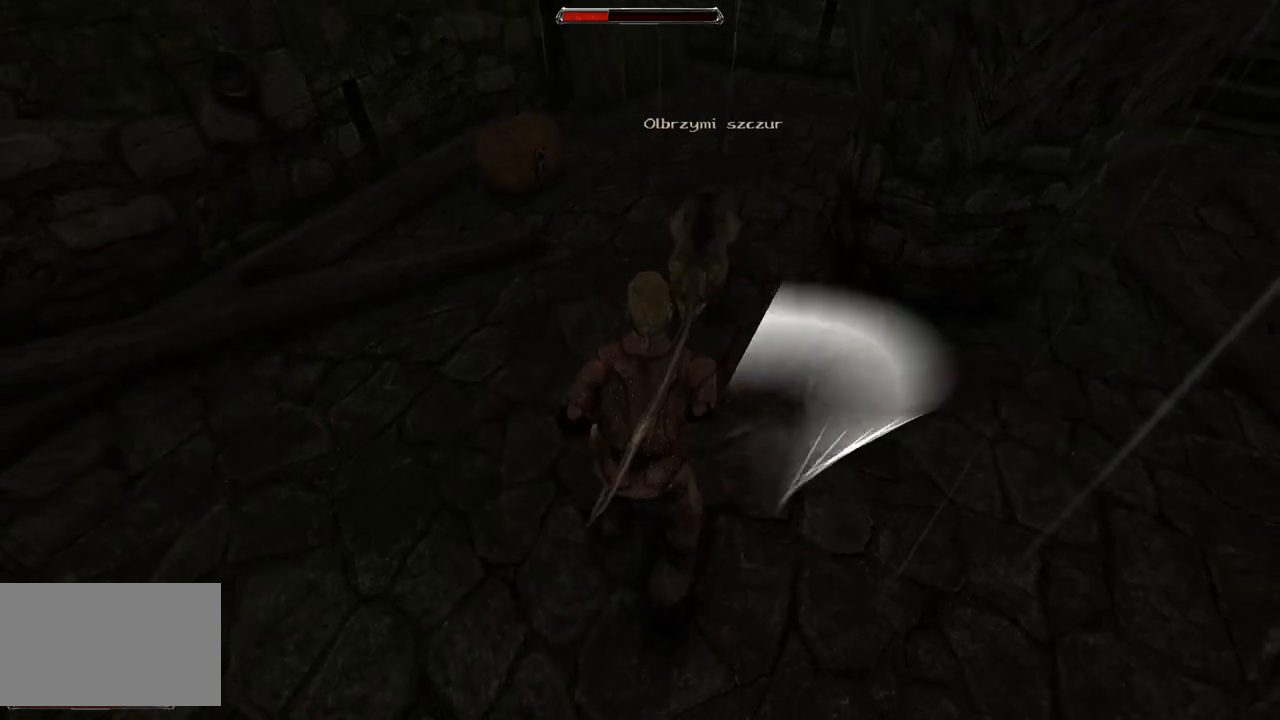
{"keys": [], "mouse": ["left"], "events": [[340, "w", "up"], [480, "mouse_left", "down"]]}
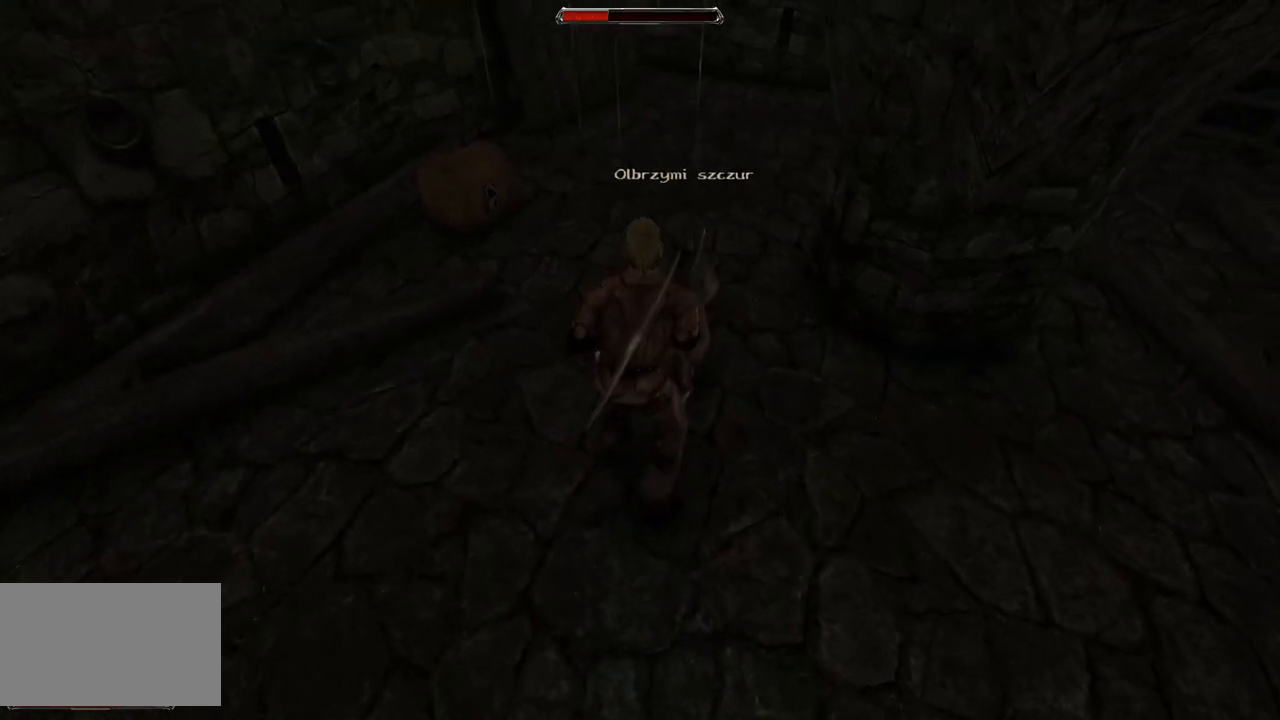
{"keys": [], "mouse": ["left"], "events": [[160, "mouse_left", "up"], [460, "mouse_left", "down"]]}
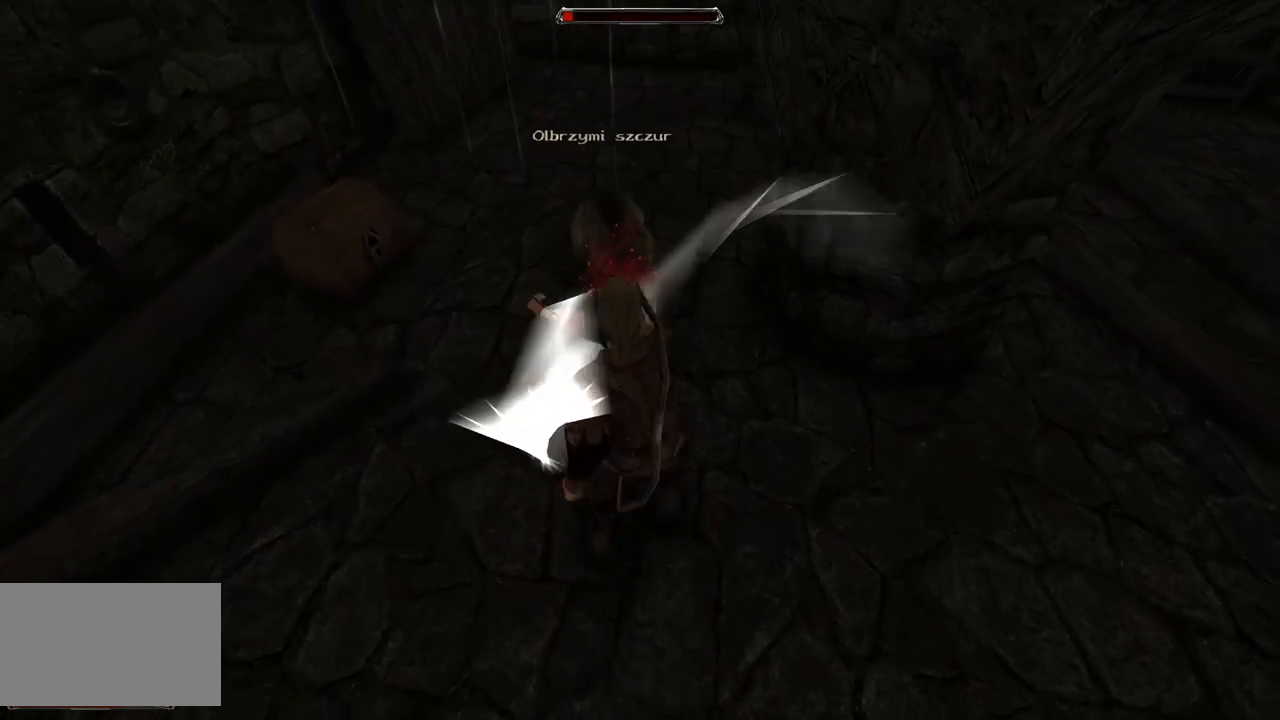
{"keys": [], "mouse": [], "events": [[180, "mouse_left", "up"]]}
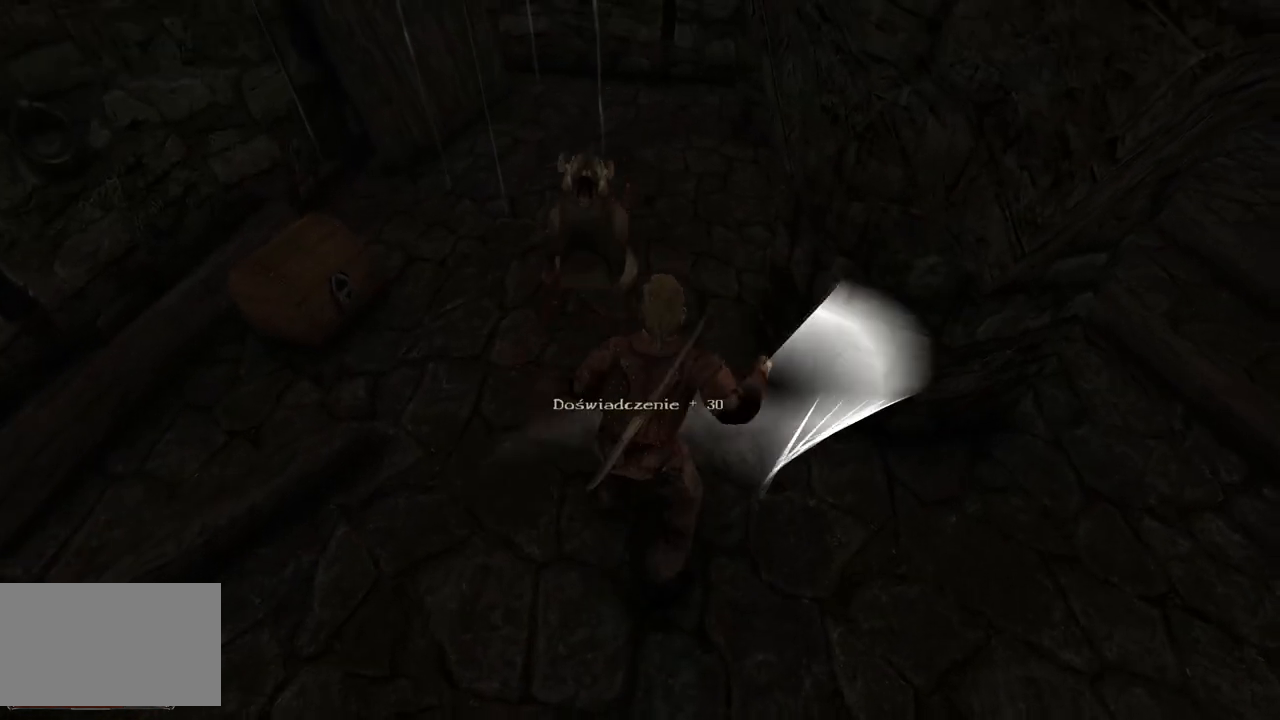
{"keys": [], "mouse": ["wheel"], "events": [[340, "mouse_wheel", "down"]]}
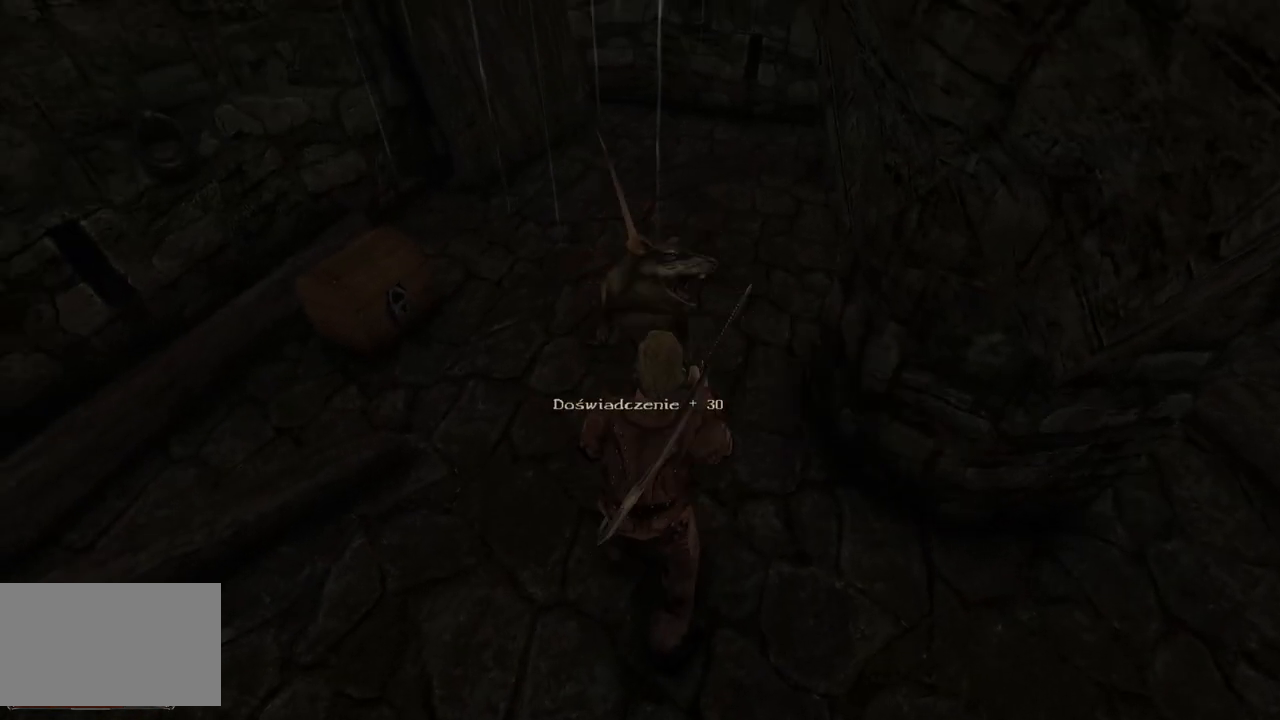
{"keys": [], "mouse": [], "events": [[40, "mouse_wheel", "up"]]}
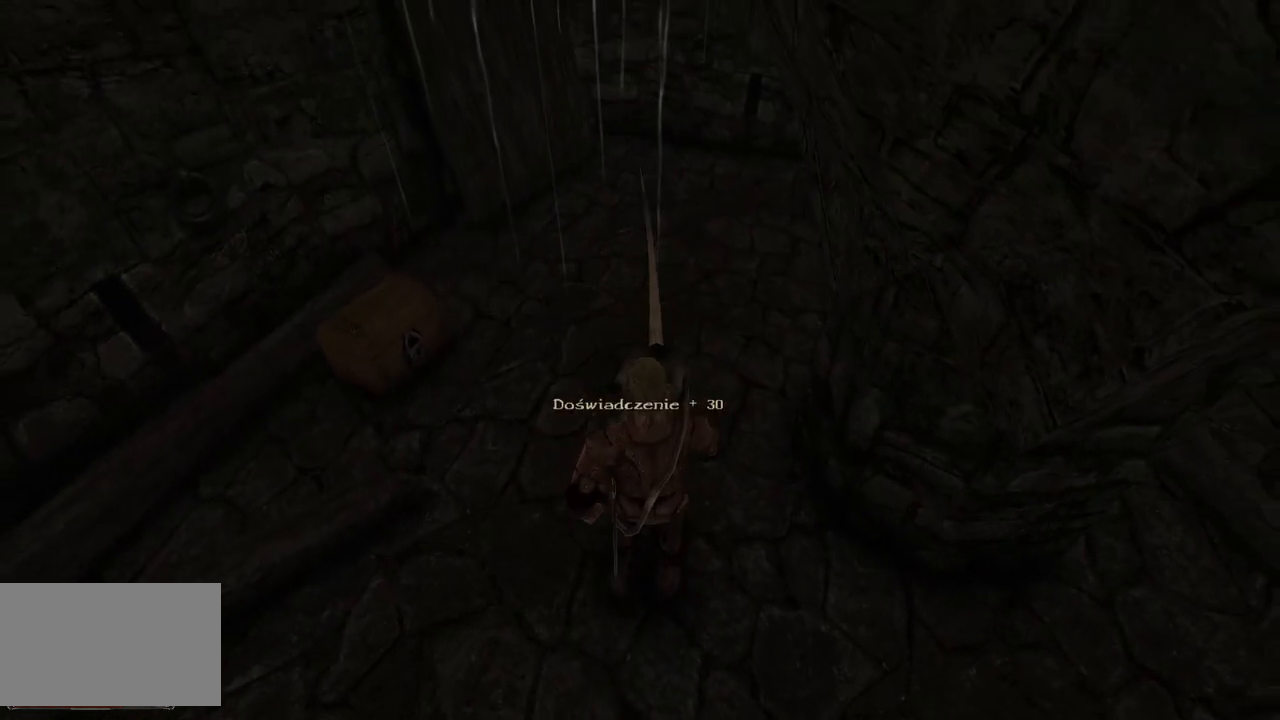
{"keys": [], "mouse": ["left"], "events": [[200, "mouse_left", "down"], [320, "mouse_left", "up"], [500, "mouse_left", "down"]]}
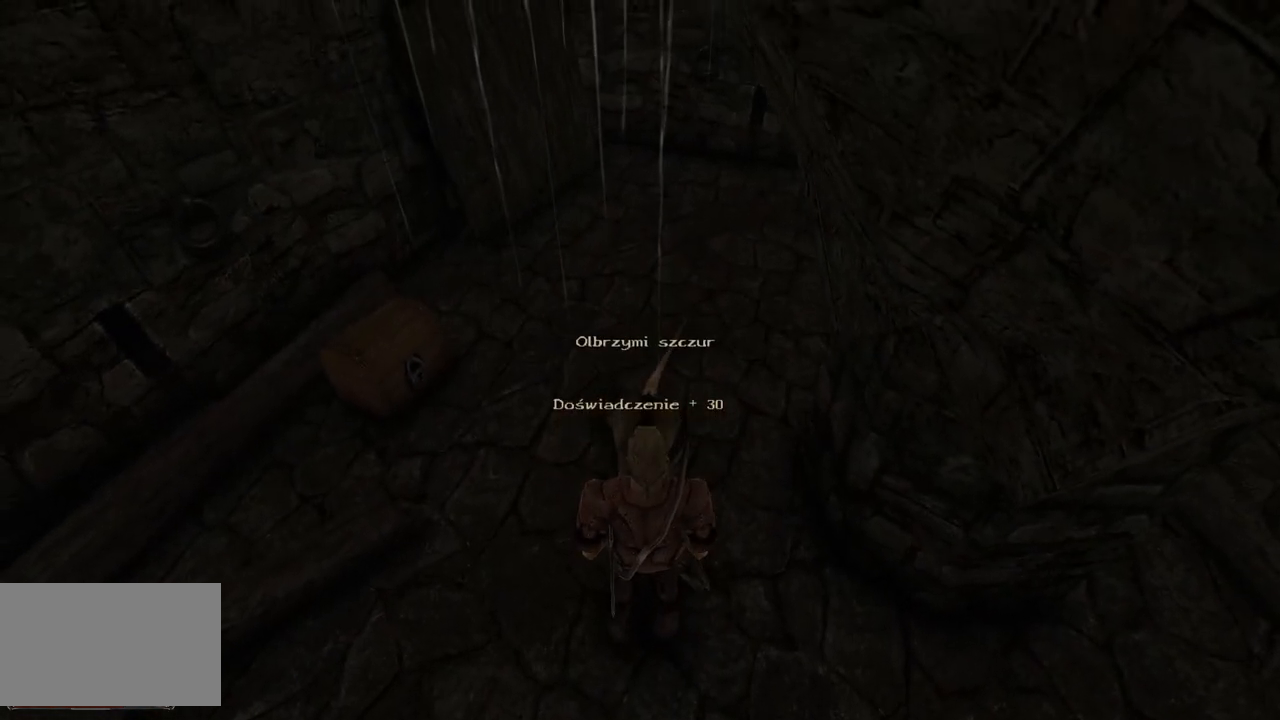
{"keys": [], "mouse": [], "events": [[160, "mouse_left", "up"], [400, "mouse_left", "down"], [480, "mouse_left", "up"]]}
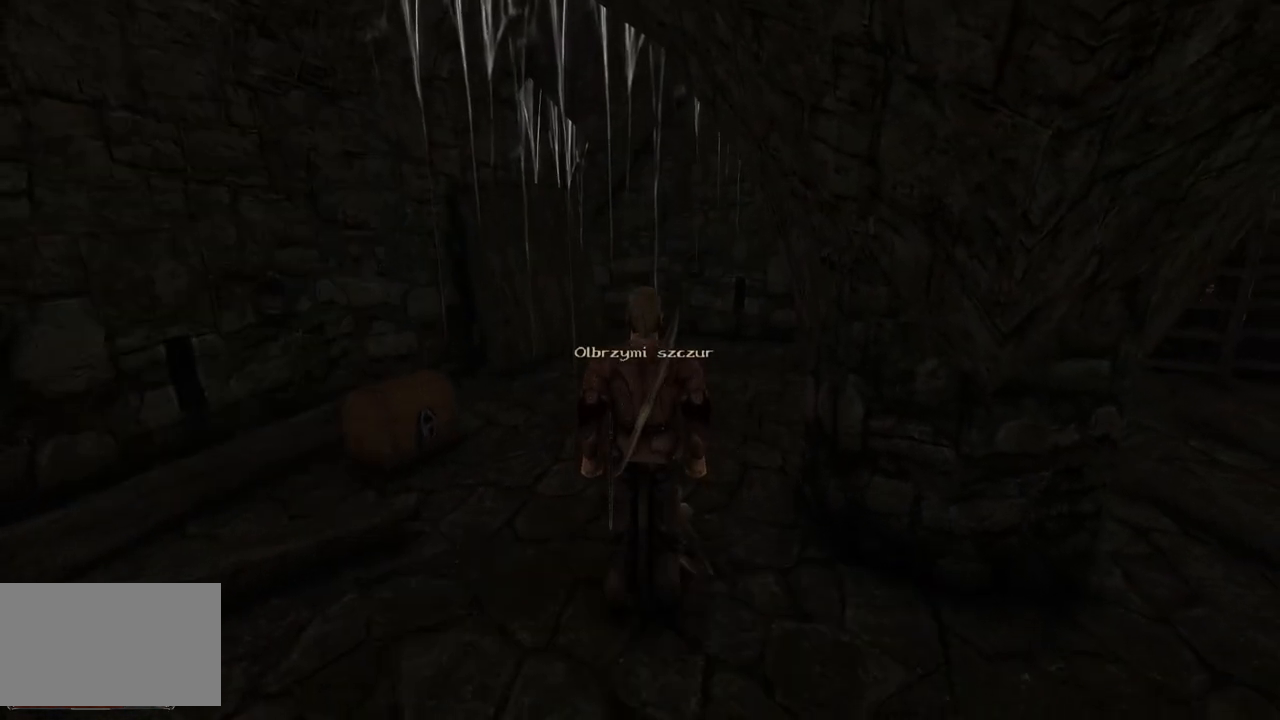
{"keys": [], "mouse": [], "events": []}
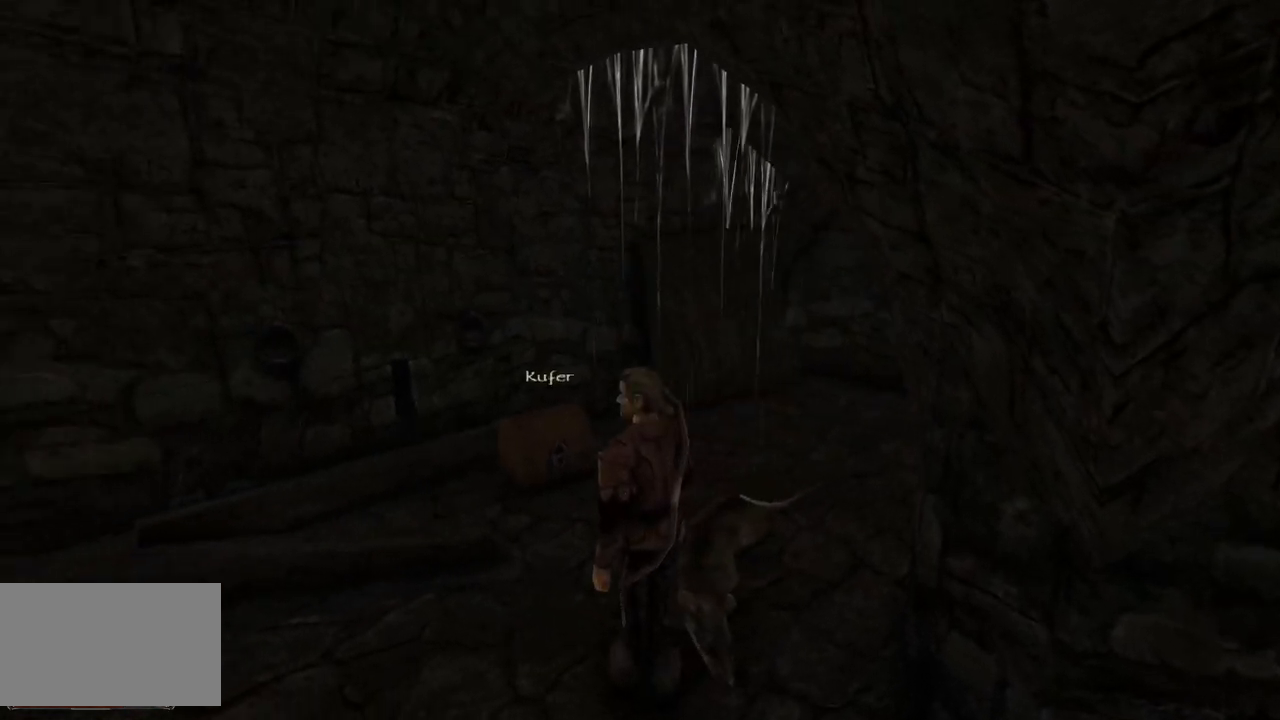
{"keys": [], "mouse": [], "events": [[160, "mouse_left", "down"], [300, "mouse_left", "up"]]}
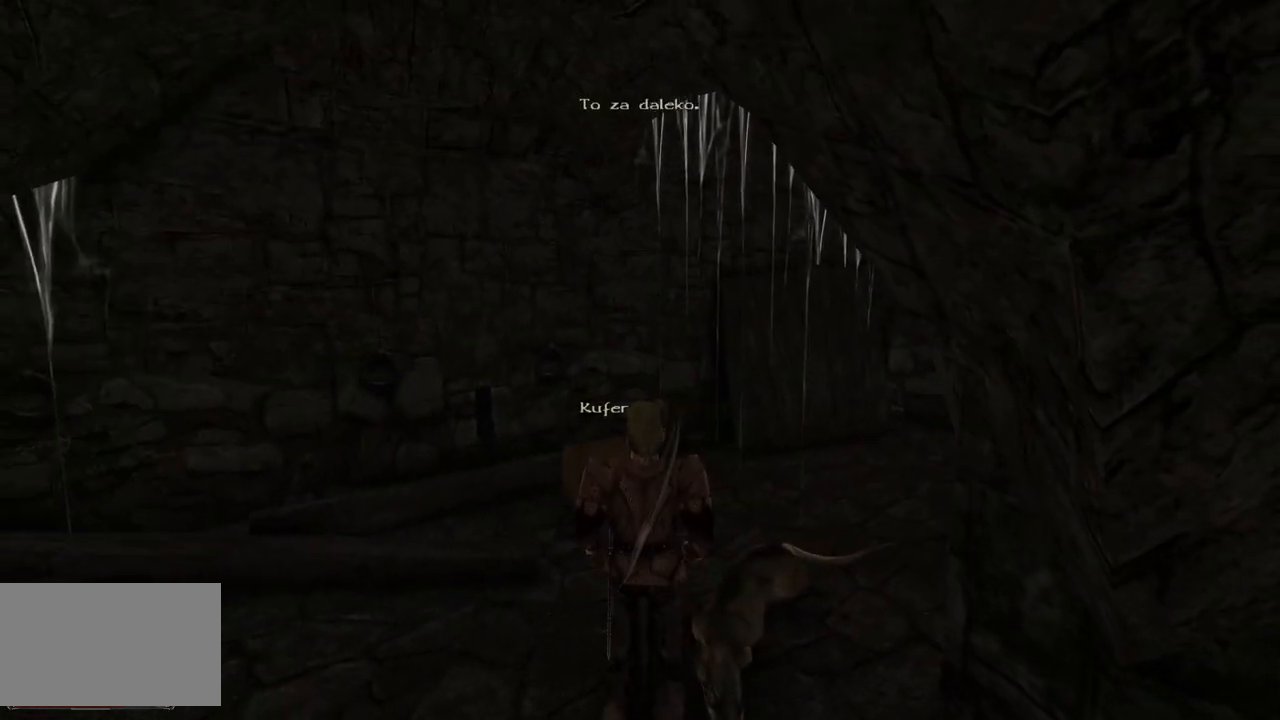
{"keys": ["w"], "mouse": [], "events": [[480, "w", "down"]]}
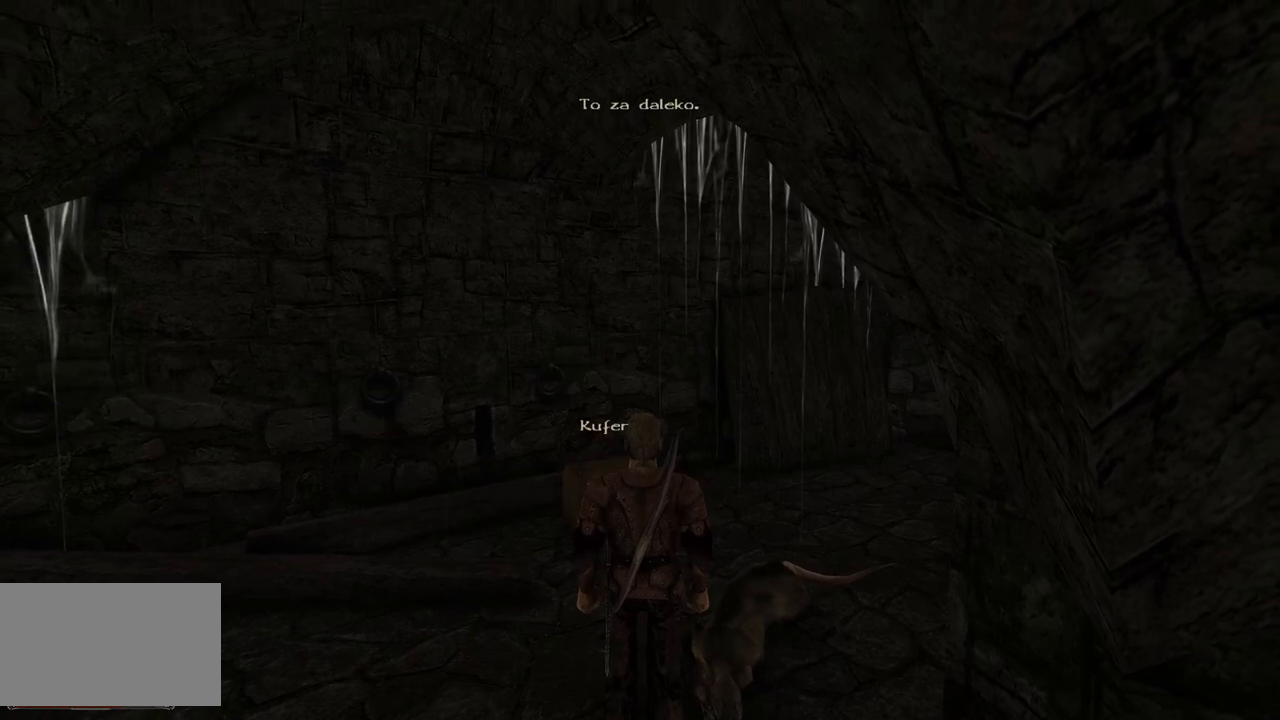
{"keys": ["w"], "mouse": [], "events": []}
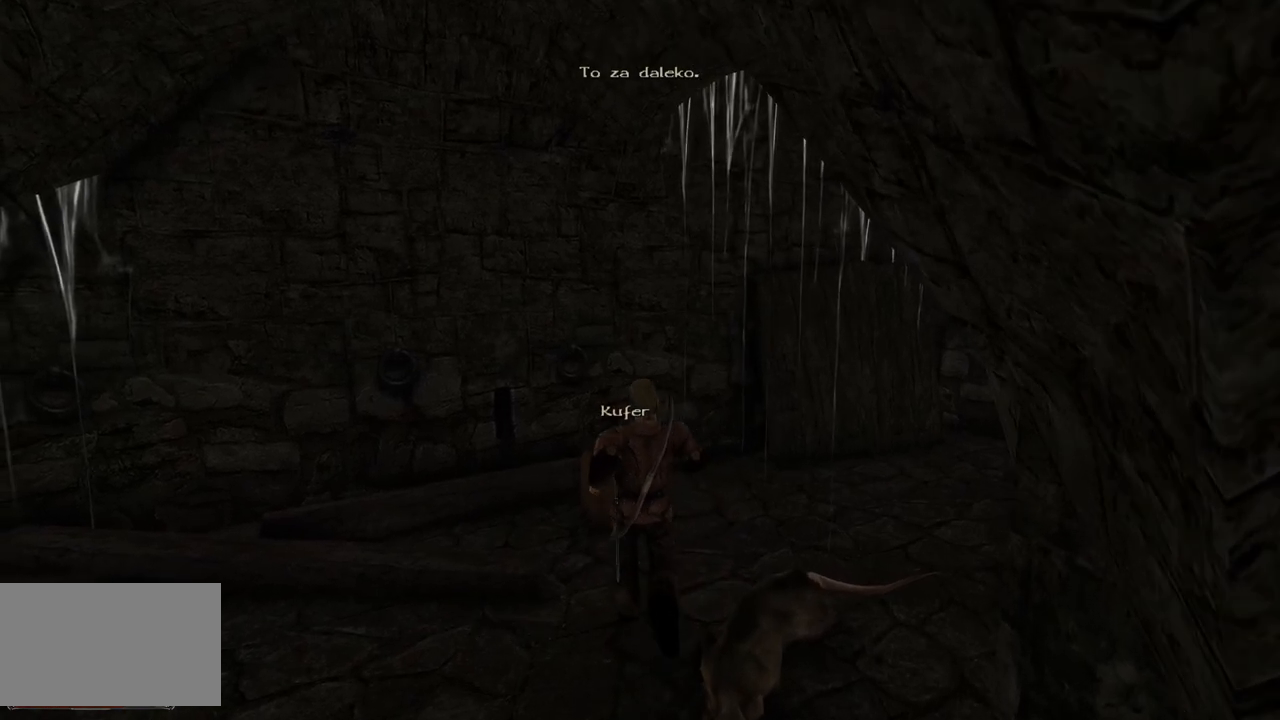
{"keys": [], "mouse": ["left"], "events": [[20, "w", "up"], [420, "mouse_left", "down"]]}
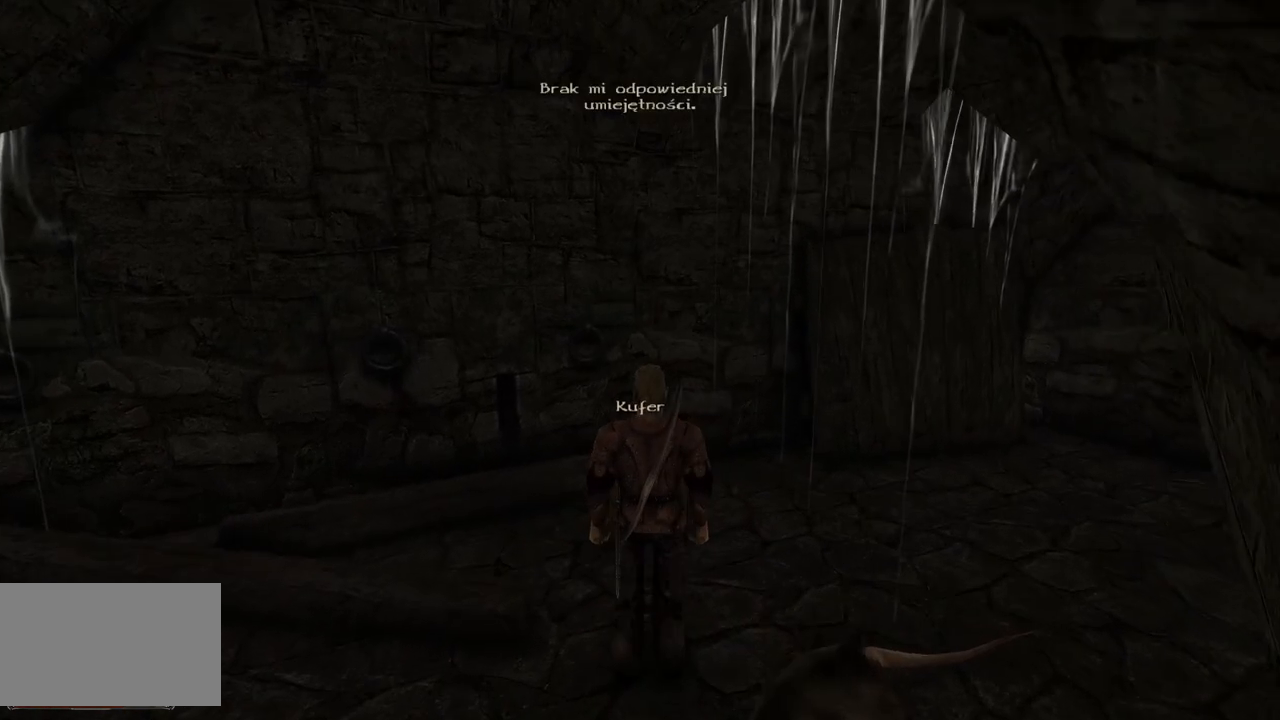
{"keys": [], "mouse": [], "events": [[100, "mouse_left", "up"]]}
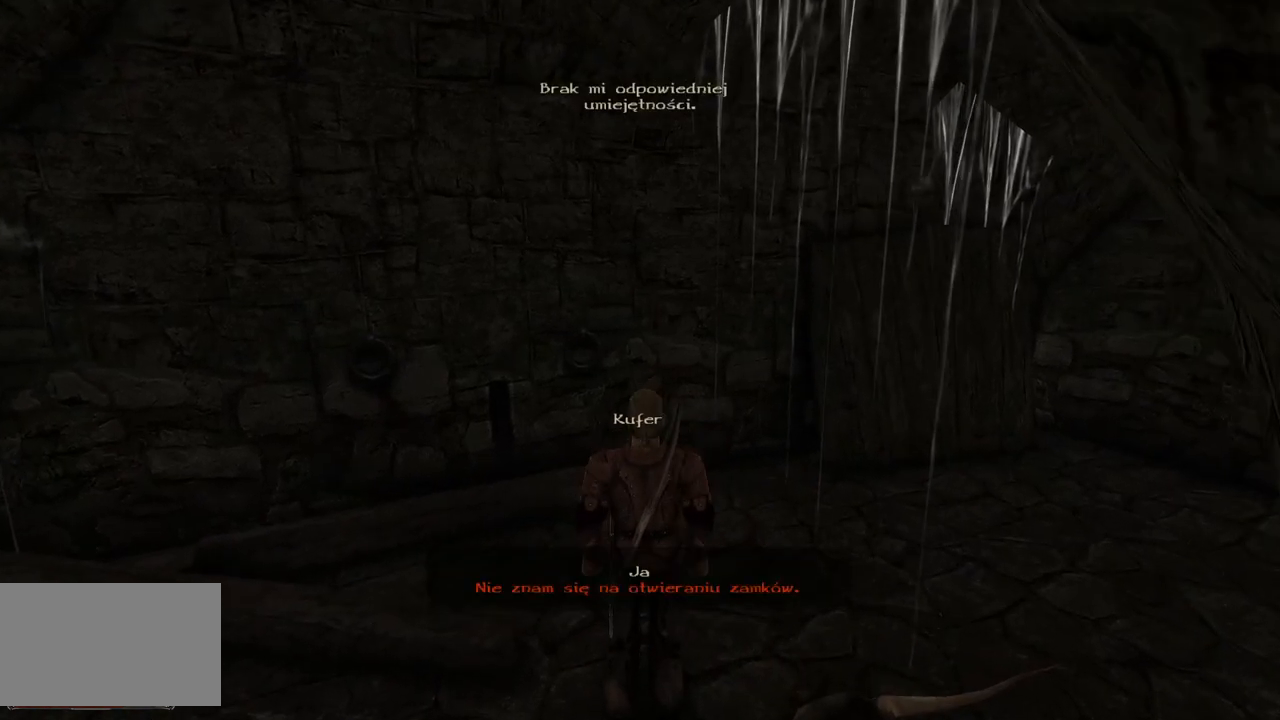
{"keys": ["w"], "mouse": [], "events": [[40, "w", "down"]]}
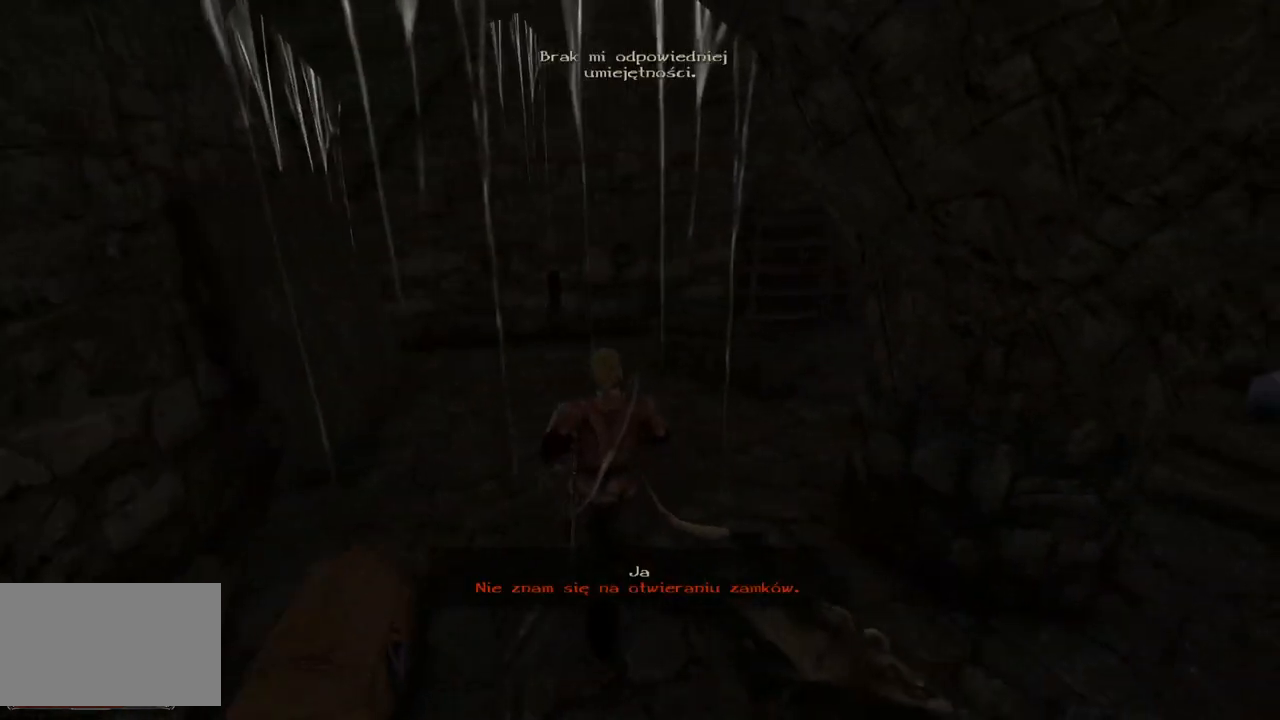
{"keys": ["w"], "mouse": [], "events": []}
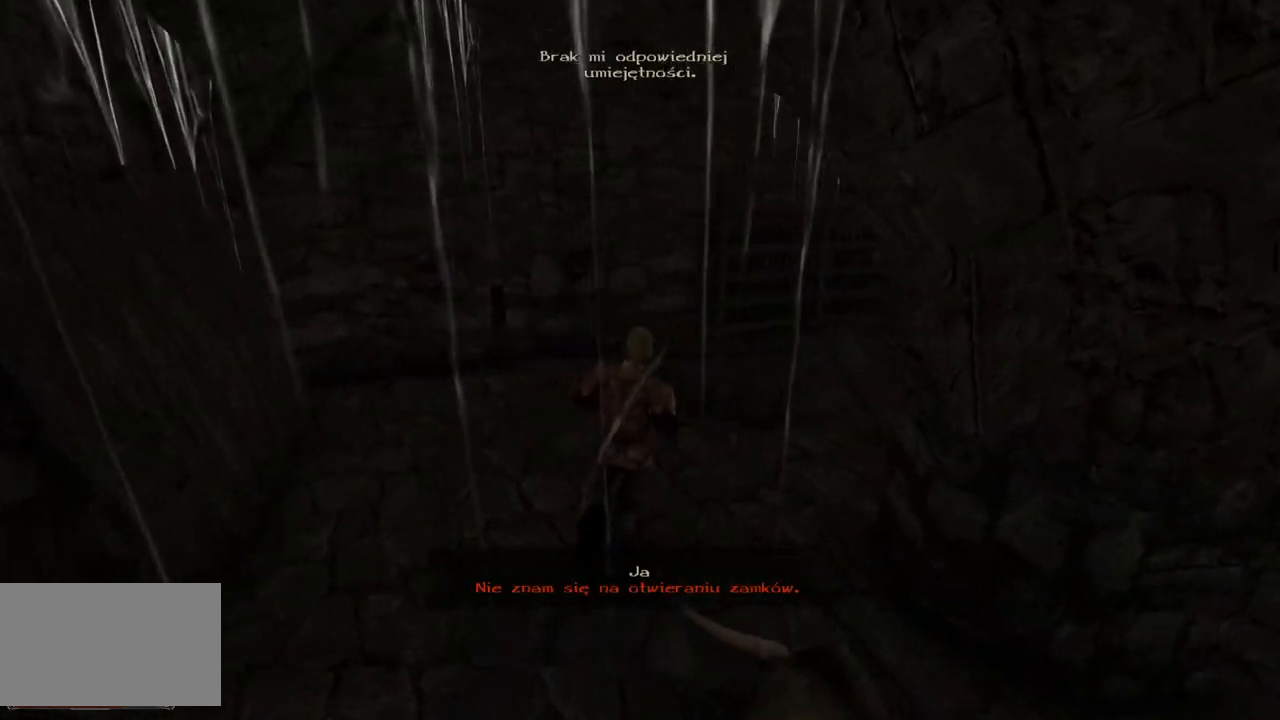
{"keys": ["w"], "mouse": [], "events": []}
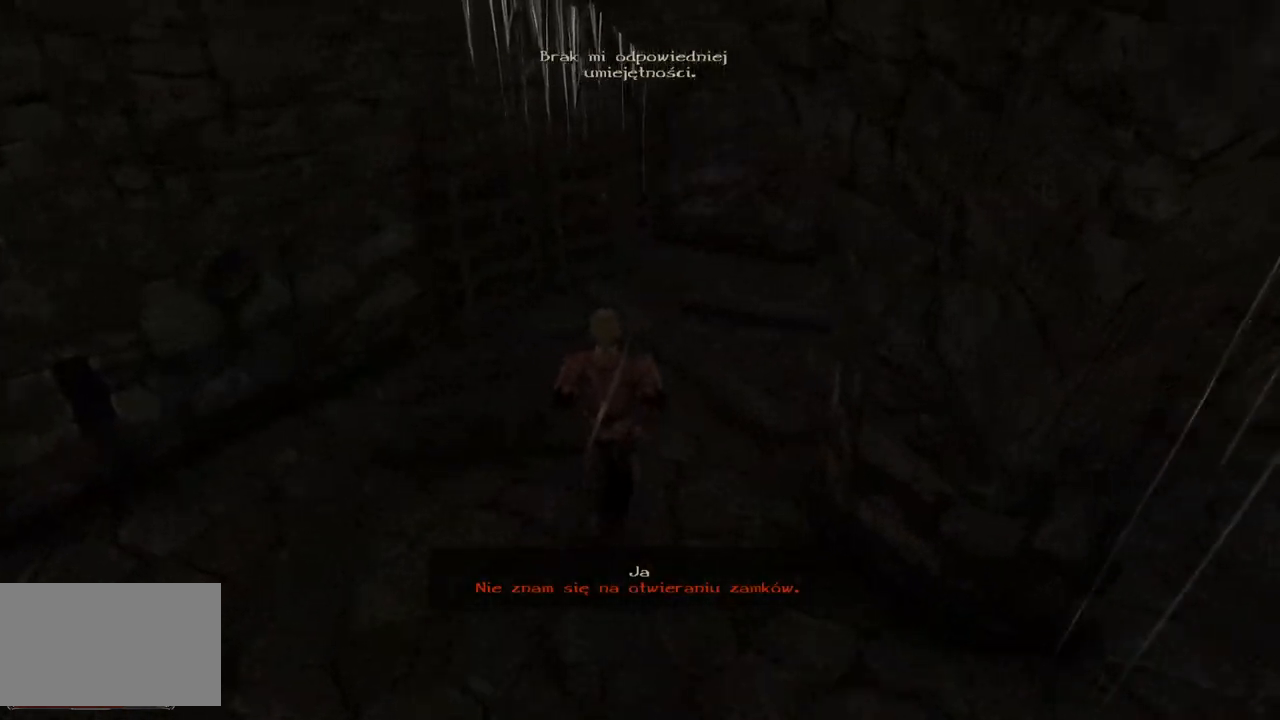
{"keys": ["w"], "mouse": [], "events": []}
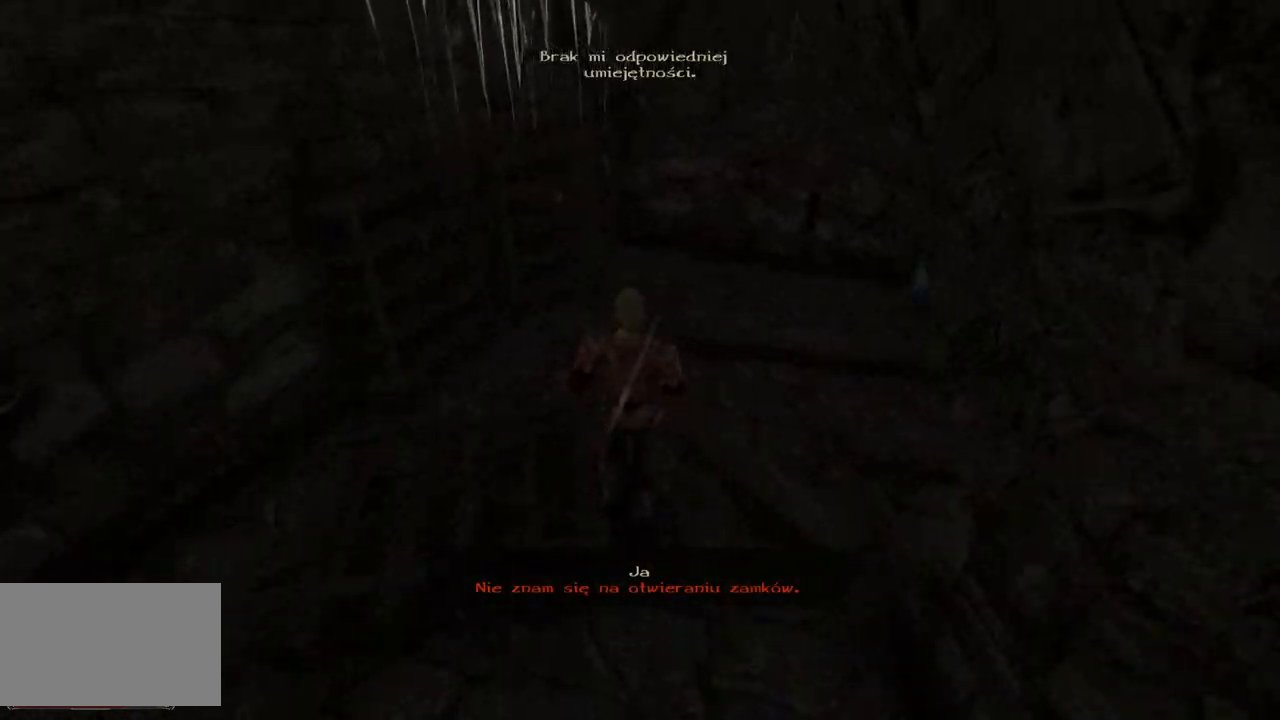
{"keys": [], "mouse": [], "events": [[480, "w", "up"]]}